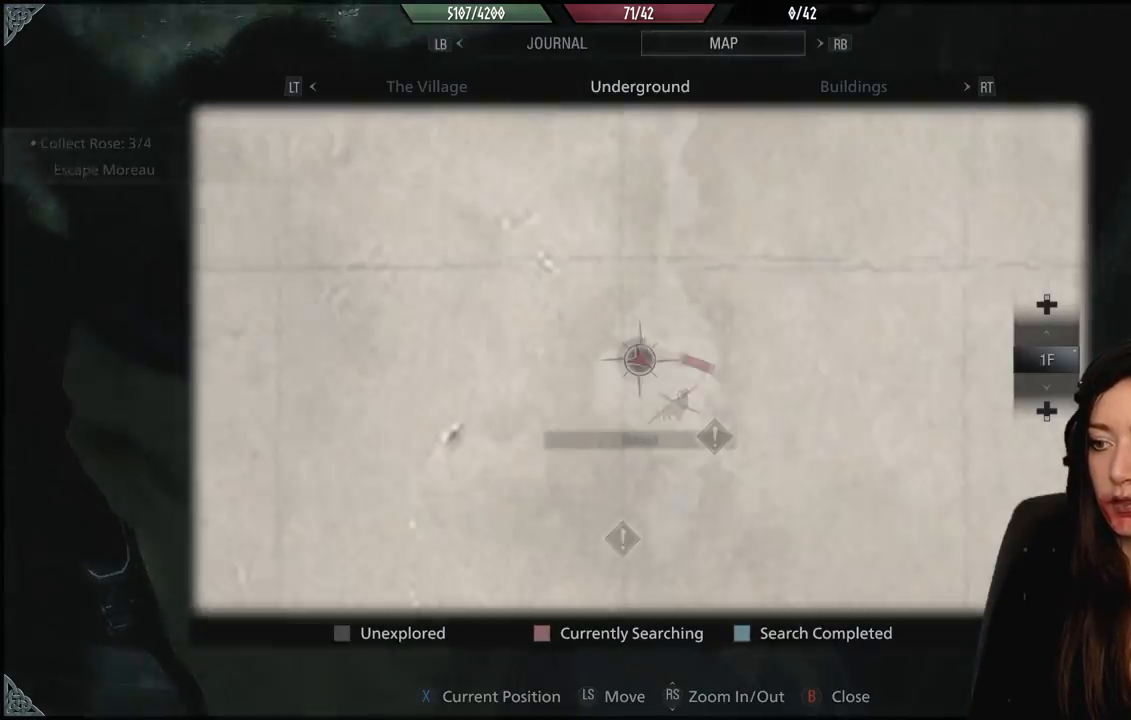
Gameplay with a controller (Xbox layout); each line is a JSON object with the inputs held at the frame after it. "events" lists button and stick changes between this image and that frame as [ms after this image, input, new state], when the widget could be followed in between.
{"buttons": [], "left_stick": "center", "right_stick": "center", "events": []}
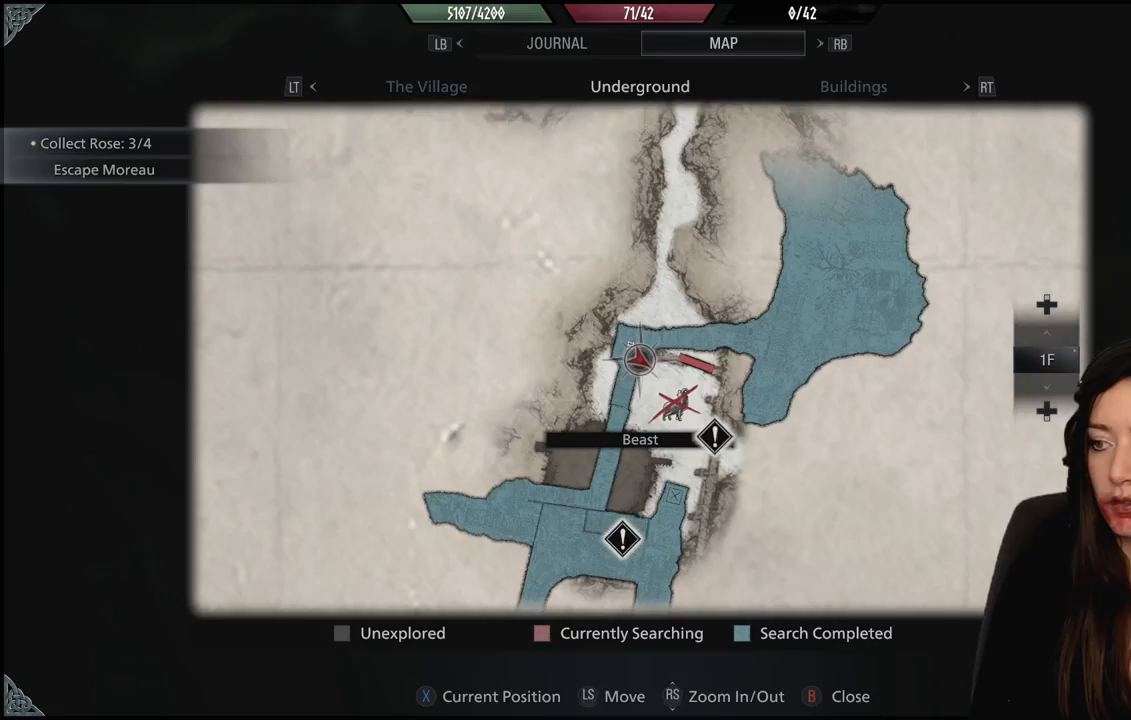
{"buttons": [], "left_stick": "center", "right_stick": "center", "events": []}
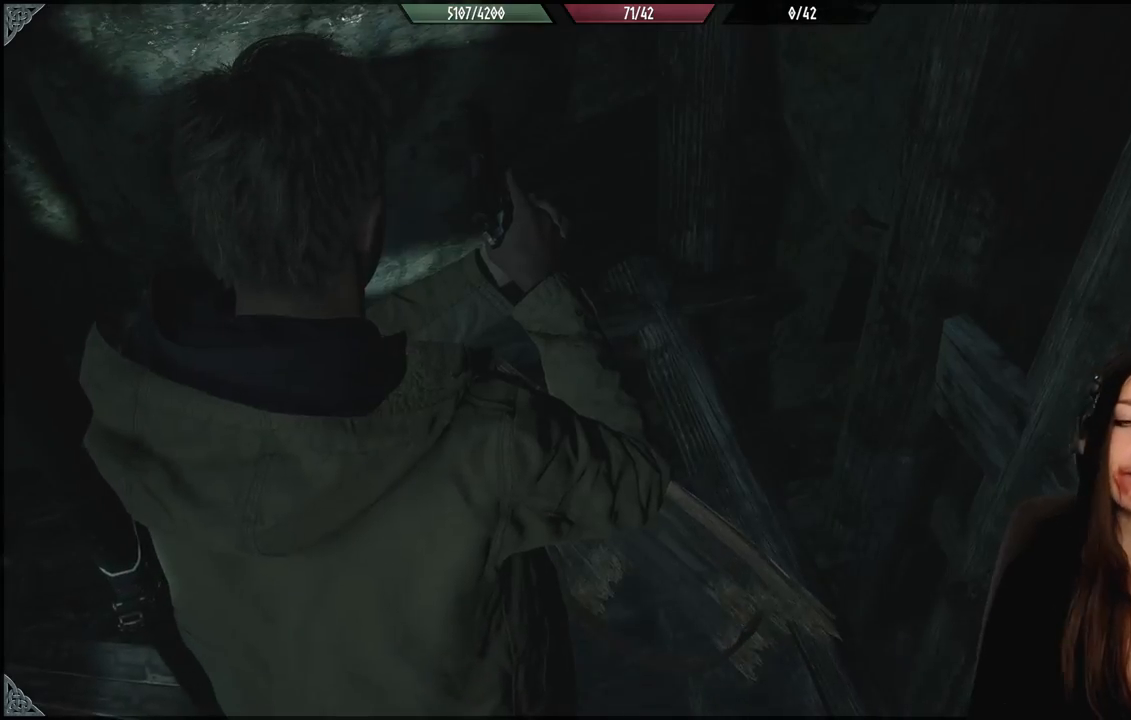
{"buttons": [], "left_stick": "center", "right_stick": "center", "events": []}
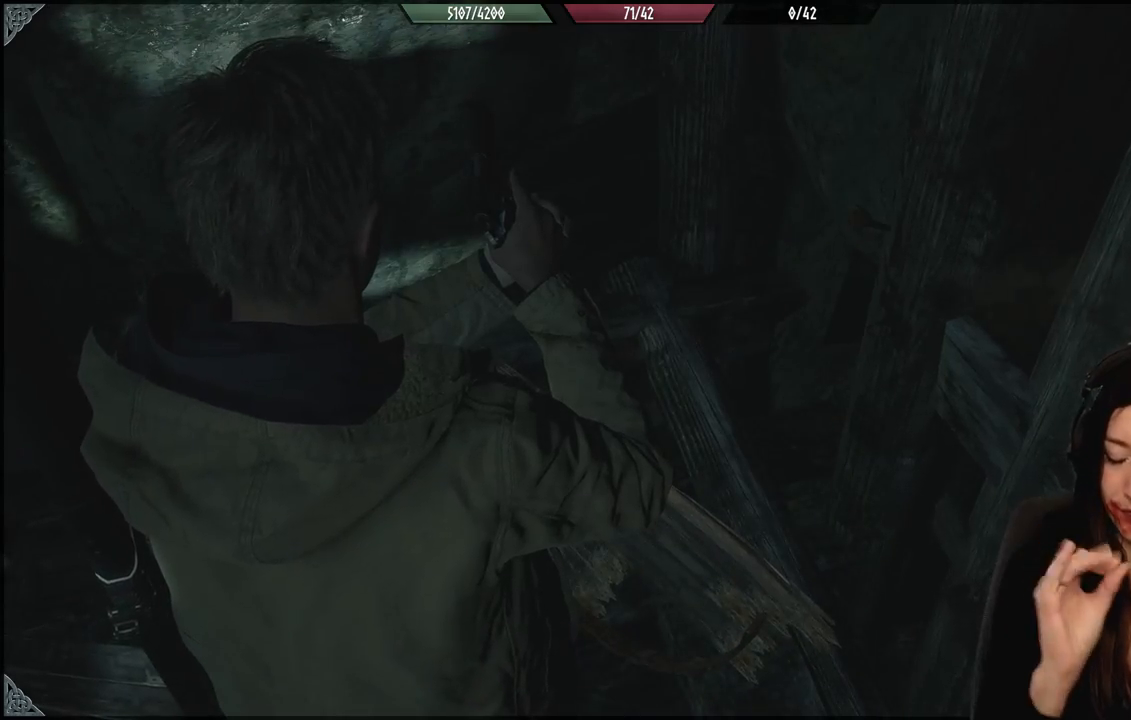
{"buttons": [], "left_stick": "center", "right_stick": "center", "events": []}
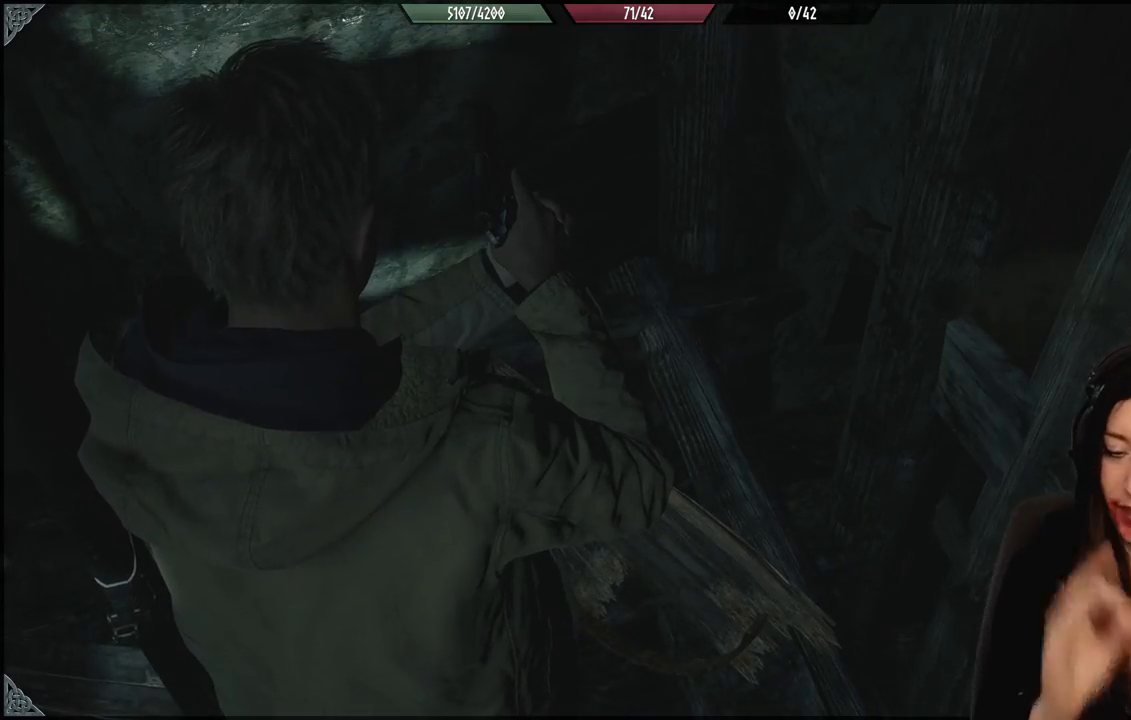
{"buttons": [], "left_stick": "down", "right_stick": "center", "events": [[167, "left_stick", "down"], [300, "B", "down"], [433, "B", "up"]]}
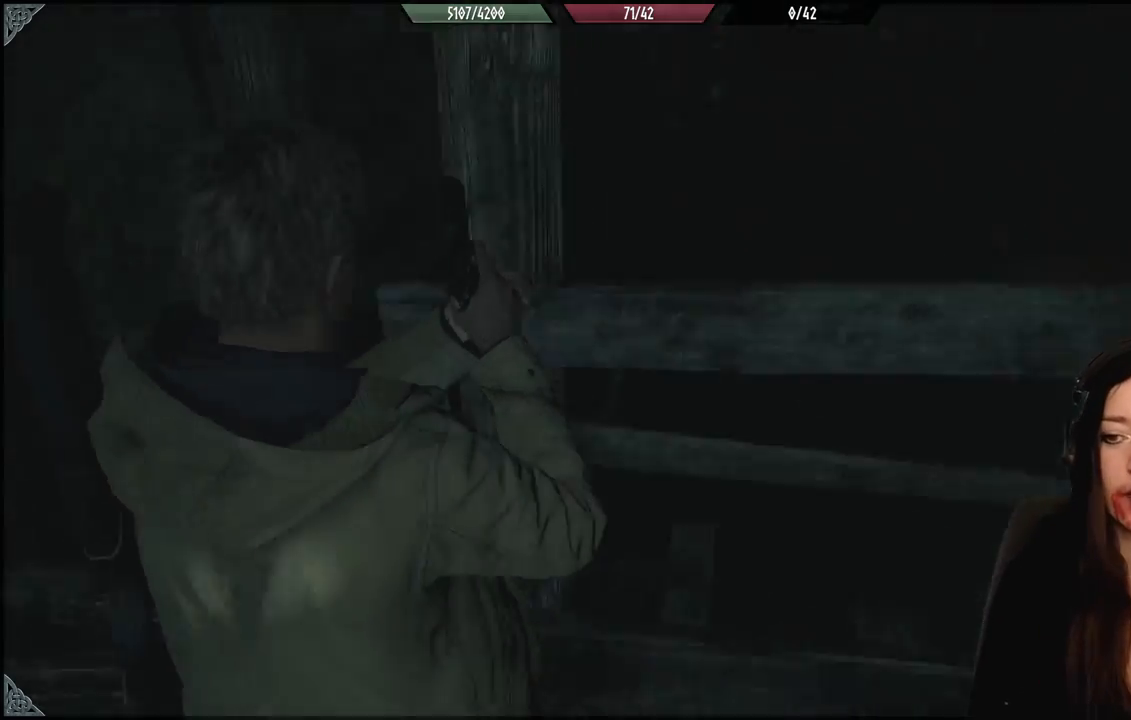
{"buttons": [], "left_stick": "up-left", "right_stick": "center", "events": [[33, "left_stick", "center"], [267, "right_stick", "down-right"], [317, "left_stick", "up-left"], [483, "right_stick", "center"]]}
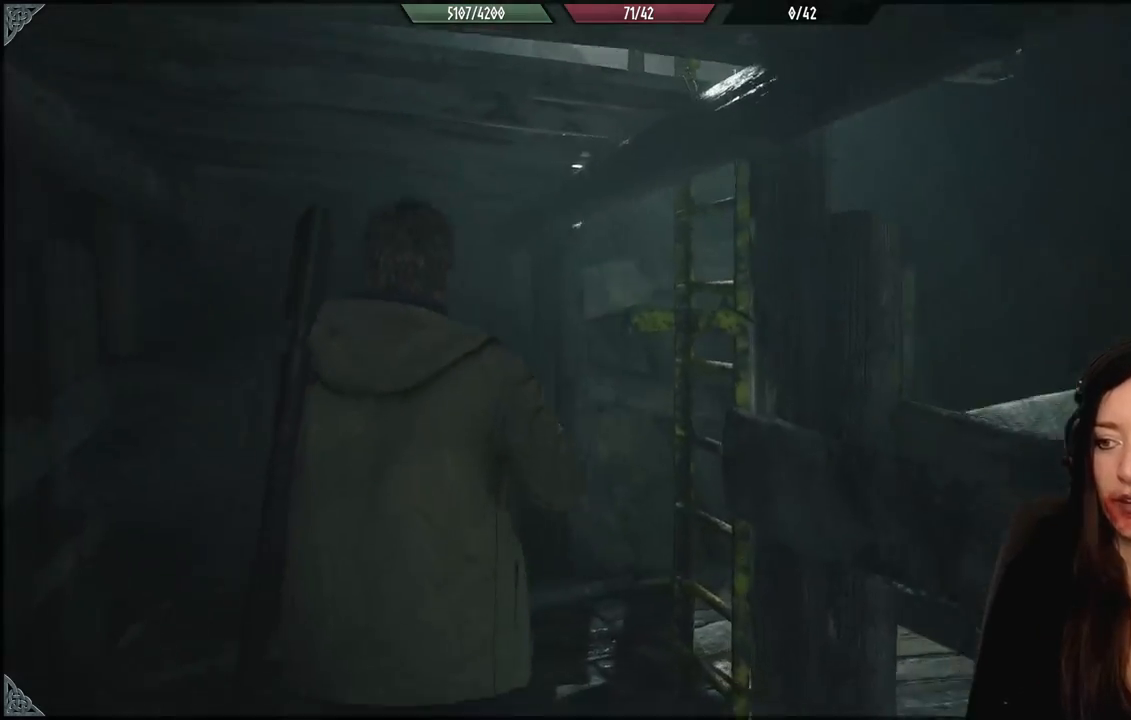
{"buttons": [], "left_stick": "up", "right_stick": "down-right", "events": [[200, "right_stick", "down-right"], [317, "left_stick", "up"]]}
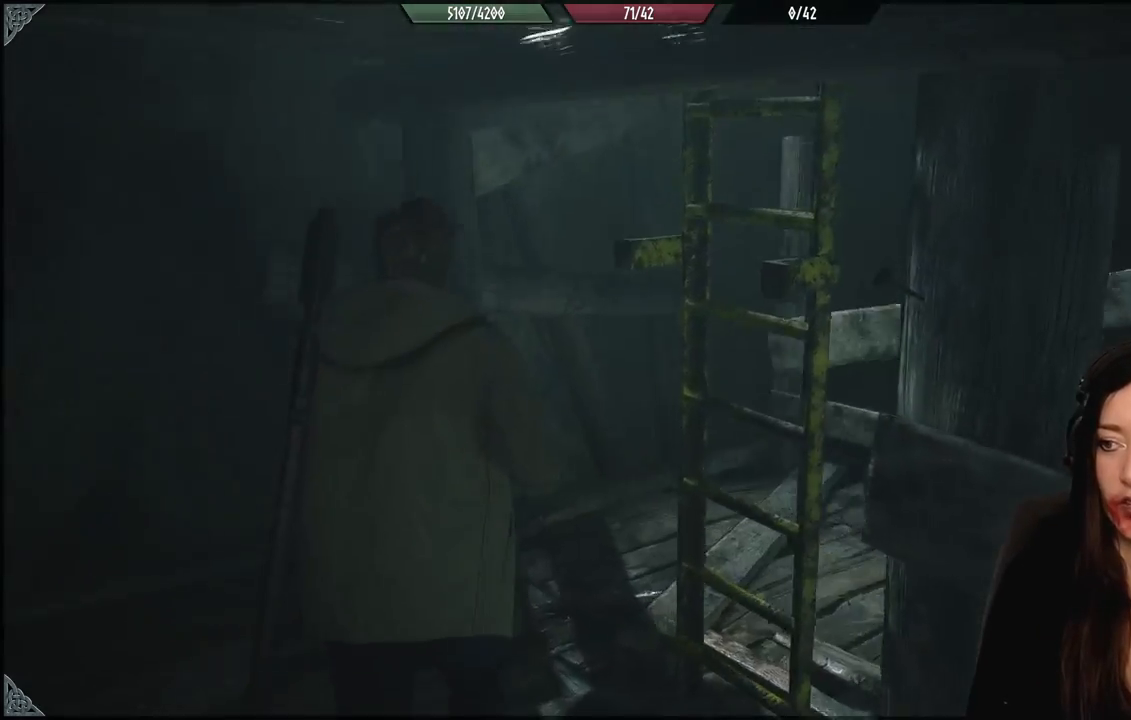
{"buttons": [], "left_stick": "up", "right_stick": "right", "events": [[67, "left_stick", "up-left"], [233, "right_stick", "right"], [317, "left_stick", "up"]]}
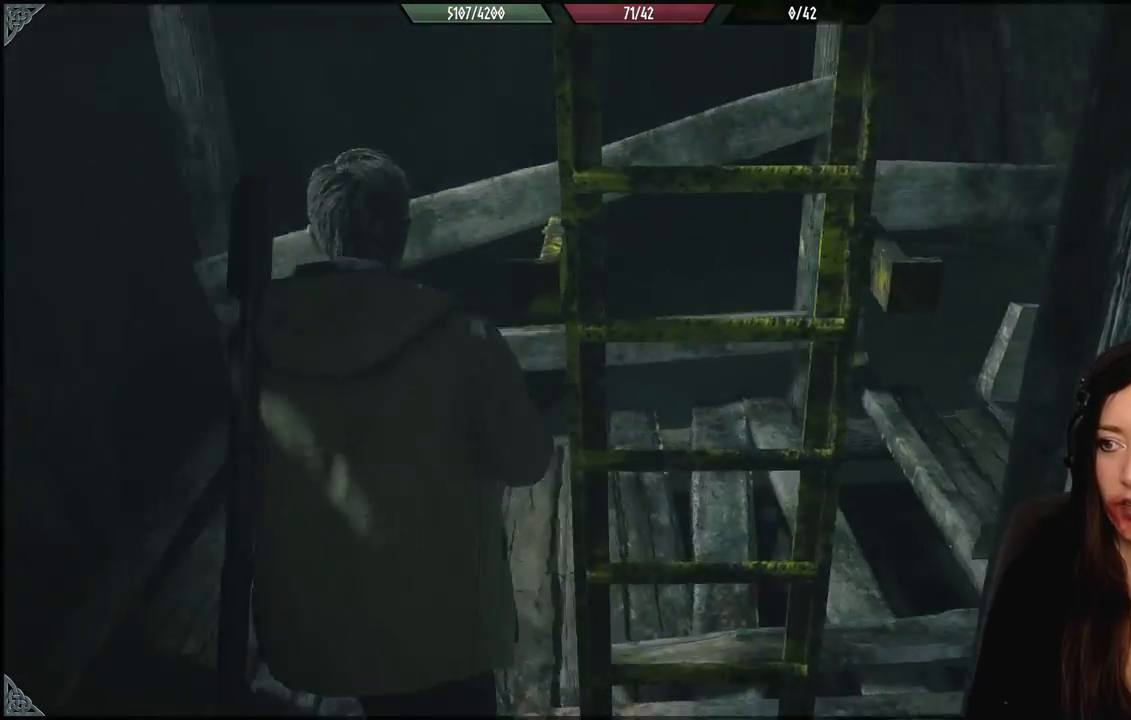
{"buttons": [], "left_stick": "up", "right_stick": "right", "events": []}
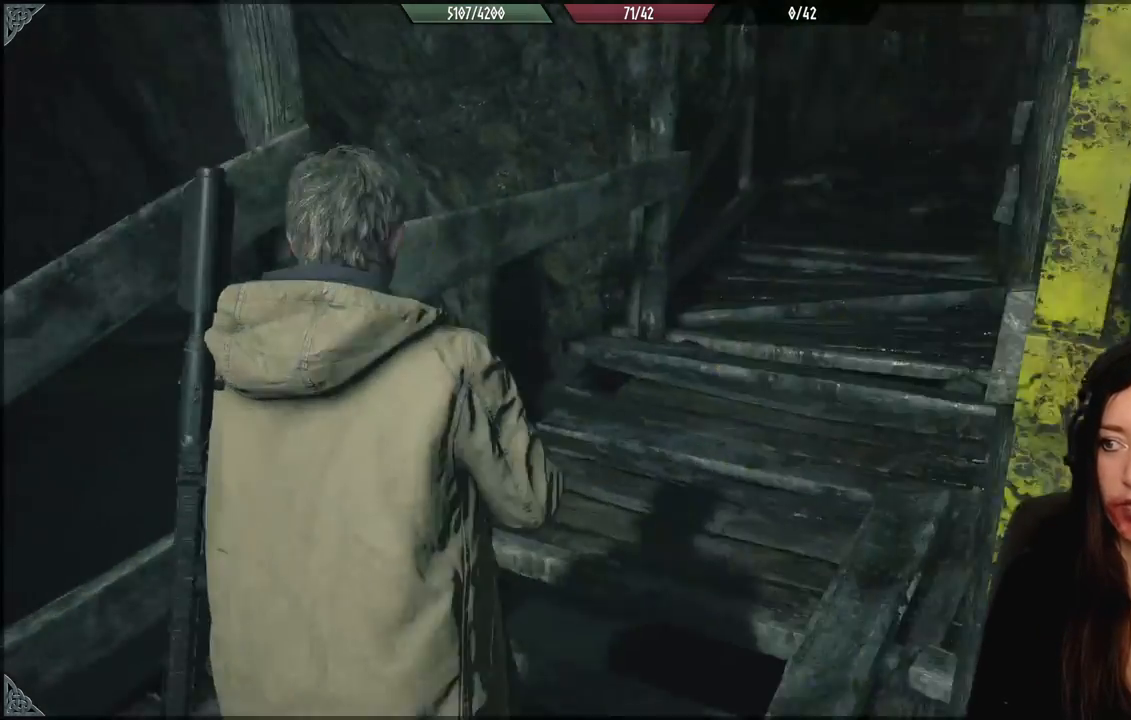
{"buttons": [], "left_stick": "up", "right_stick": "center", "events": [[267, "right_stick", "center"]]}
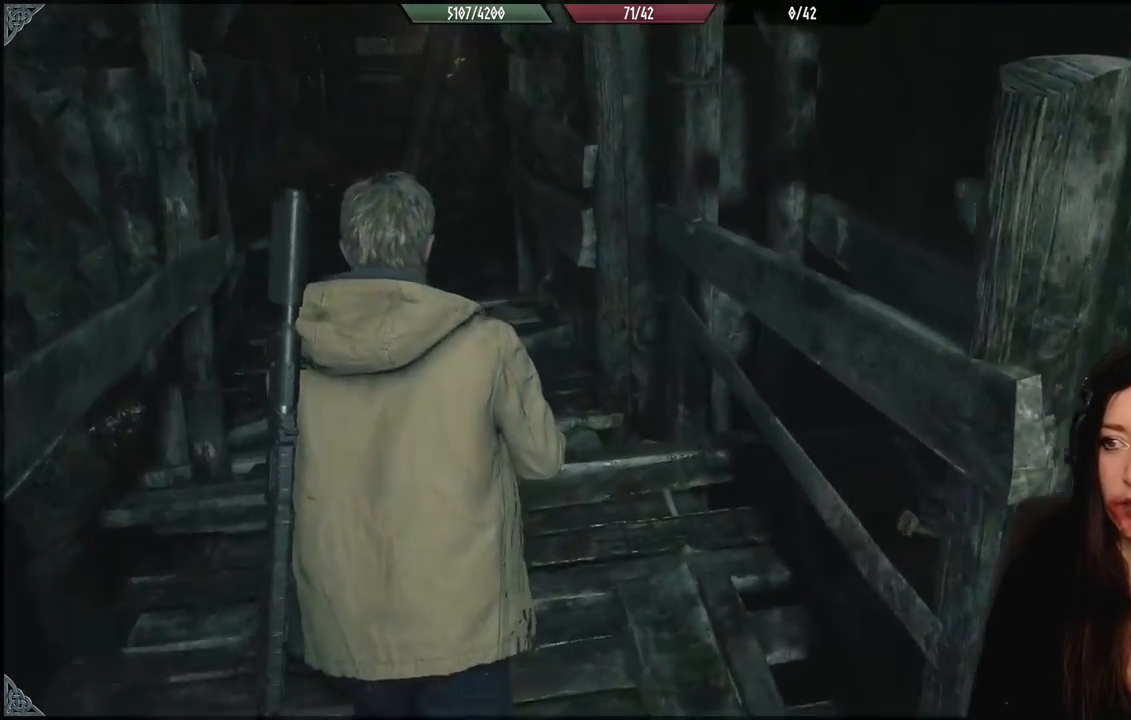
{"buttons": [], "left_stick": "down", "right_stick": "up-right", "events": [[50, "left_stick", "up-left"], [250, "left_stick", "down"], [367, "right_stick", "up-right"]]}
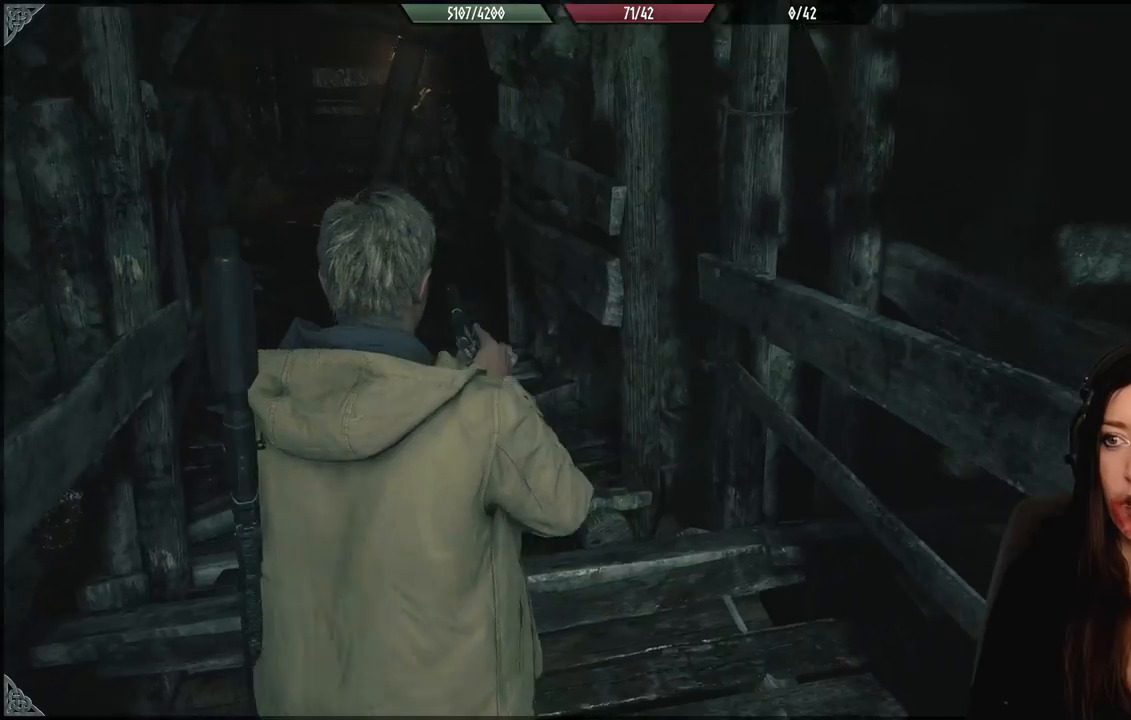
{"buttons": [], "left_stick": "down-right", "right_stick": "right", "events": [[33, "right_stick", "center"], [250, "right_stick", "right"], [333, "left_stick", "down-right"]]}
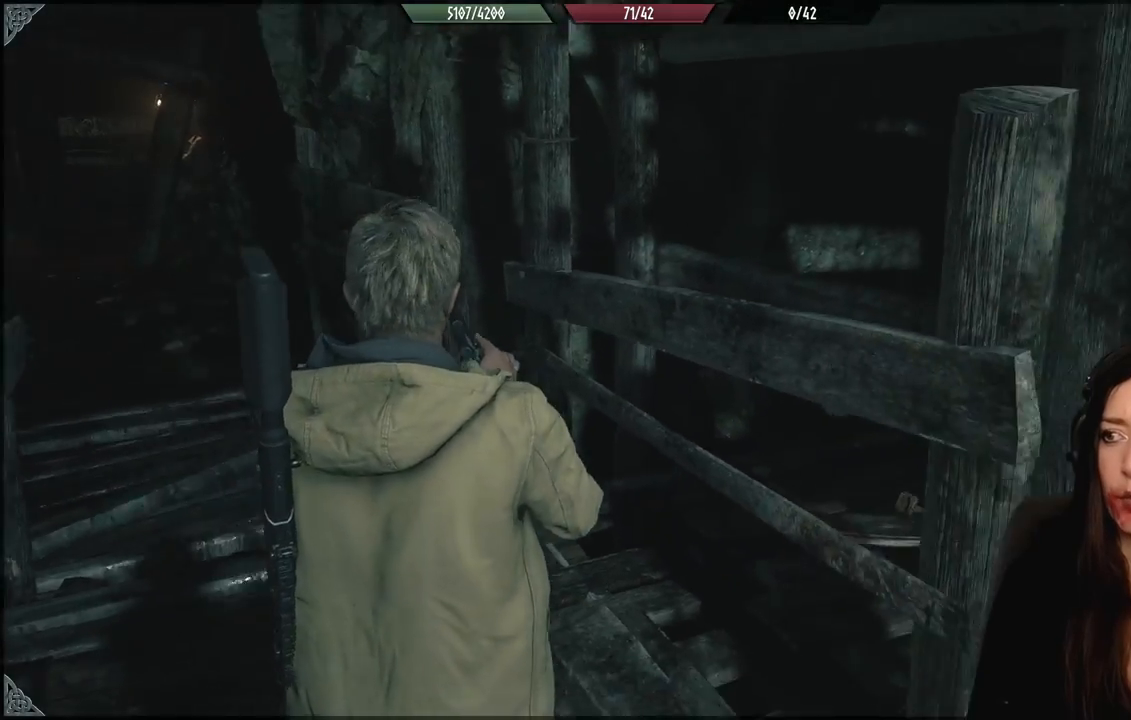
{"buttons": [], "left_stick": "up-right", "right_stick": "right", "events": [[300, "left_stick", "right"], [450, "left_stick", "up-right"]]}
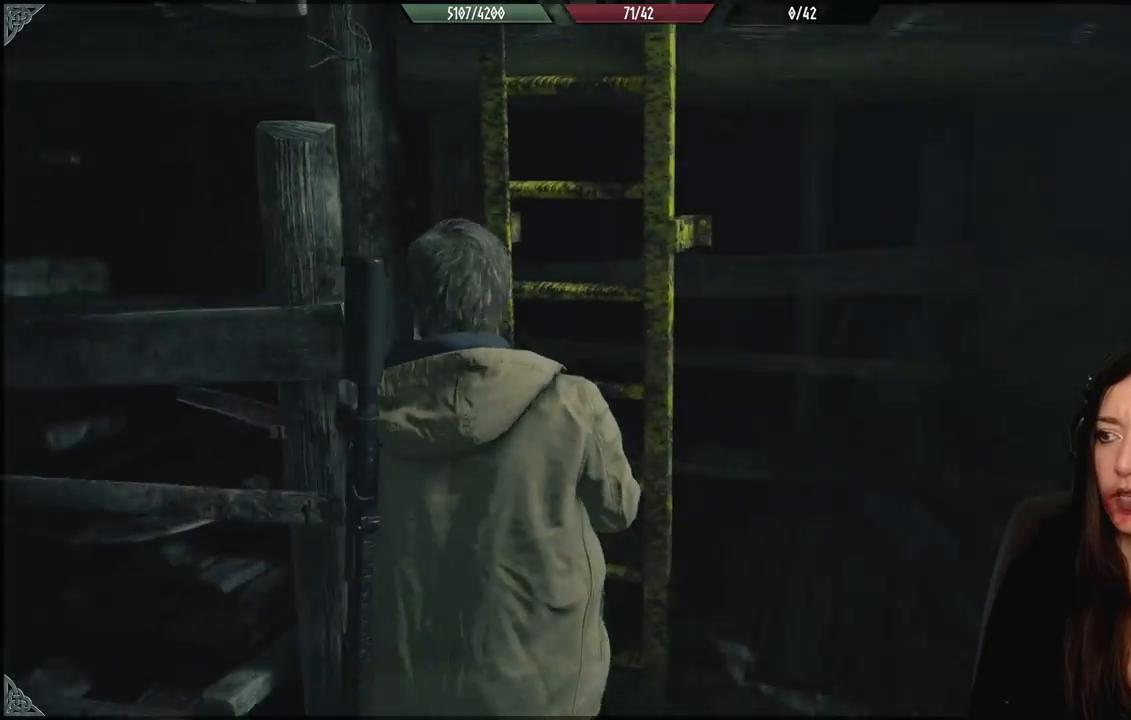
{"buttons": [], "left_stick": "up-left", "right_stick": "center", "events": [[17, "left_stick", "up"], [50, "right_stick", "center"], [183, "right_stick", "up"], [217, "left_stick", "up-left"], [383, "right_stick", "center"]]}
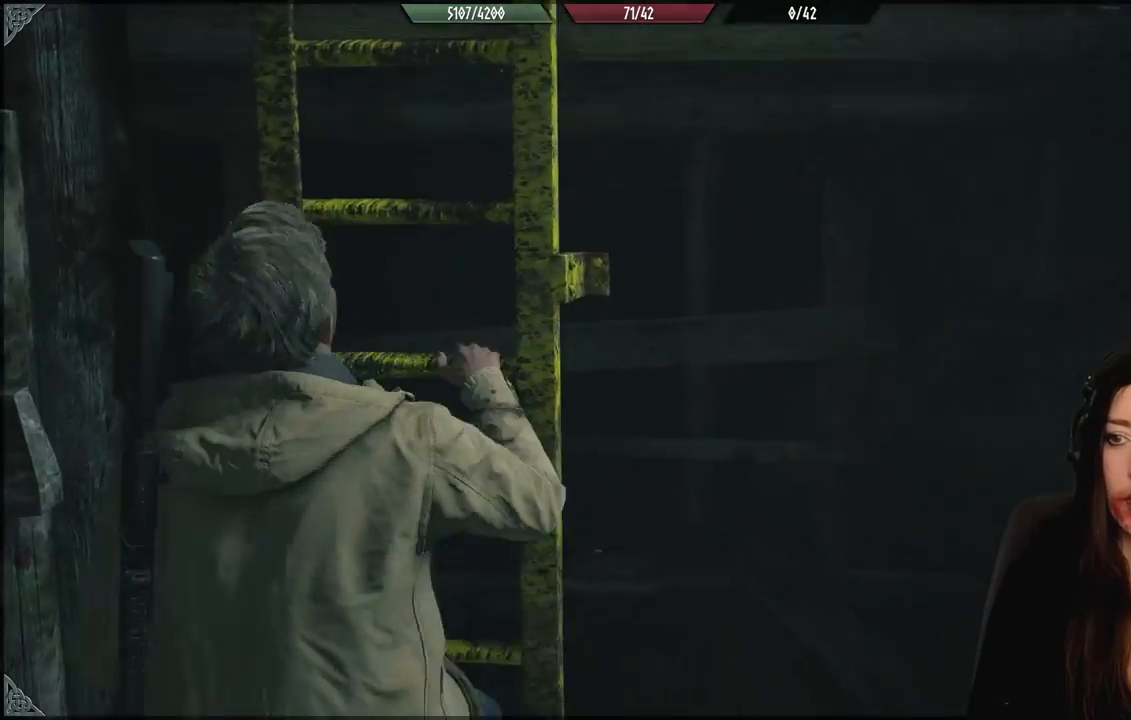
{"buttons": [], "left_stick": "up-left", "right_stick": "center", "events": []}
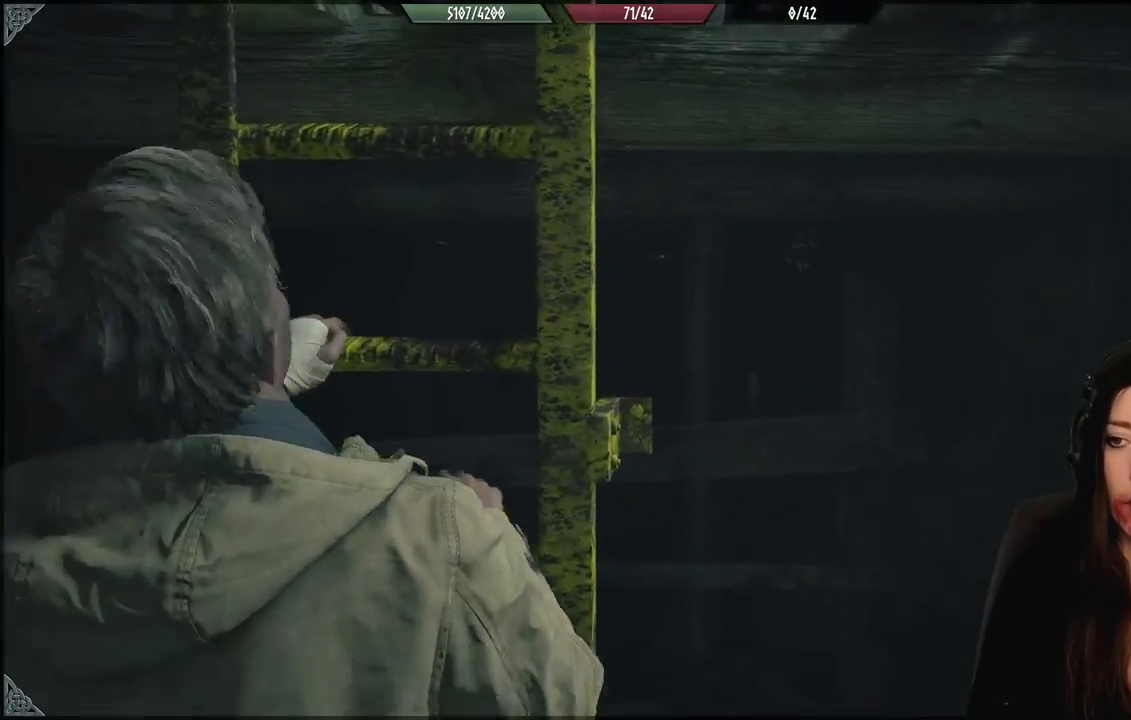
{"buttons": [], "left_stick": "up", "right_stick": "center", "events": [[217, "left_stick", "up"]]}
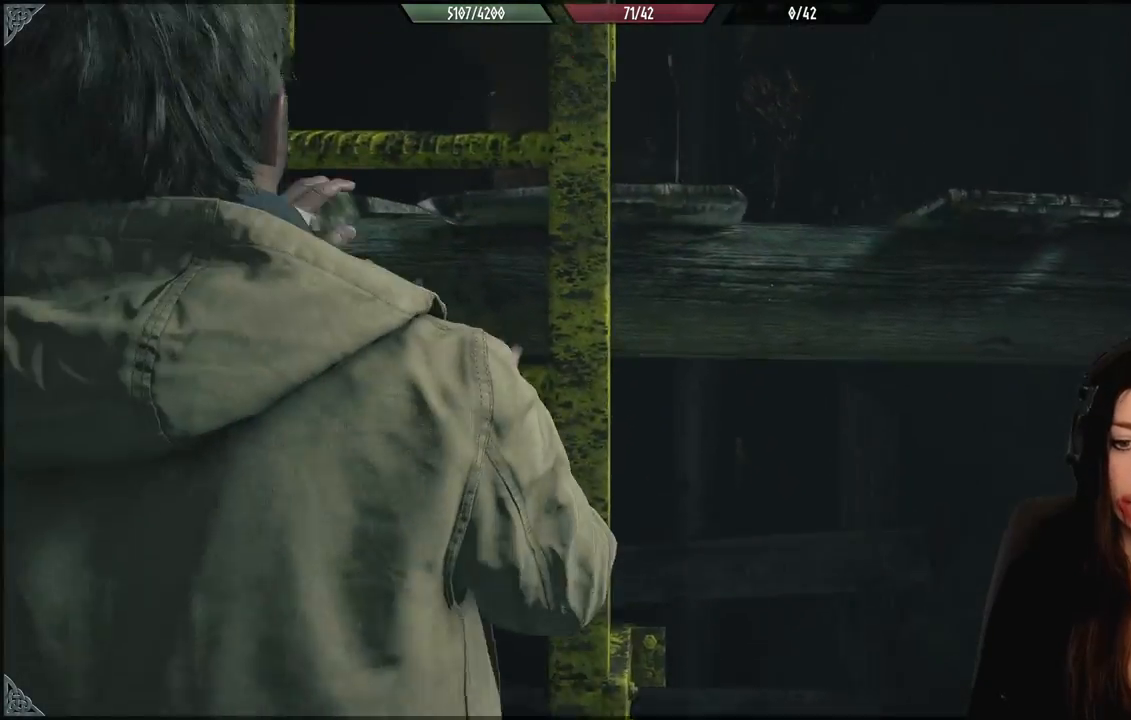
{"buttons": [], "left_stick": "center", "right_stick": "center", "events": [[250, "left_stick", "center"]]}
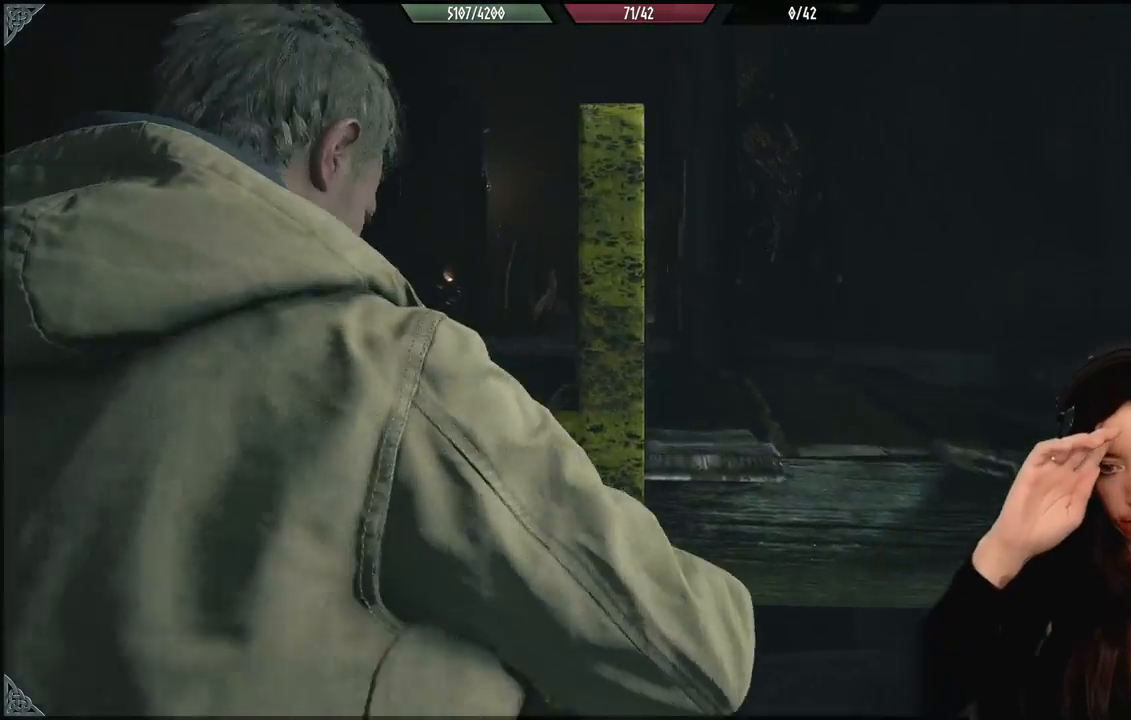
{"buttons": [], "left_stick": "up", "right_stick": "center", "events": [[150, "left_stick", "up"]]}
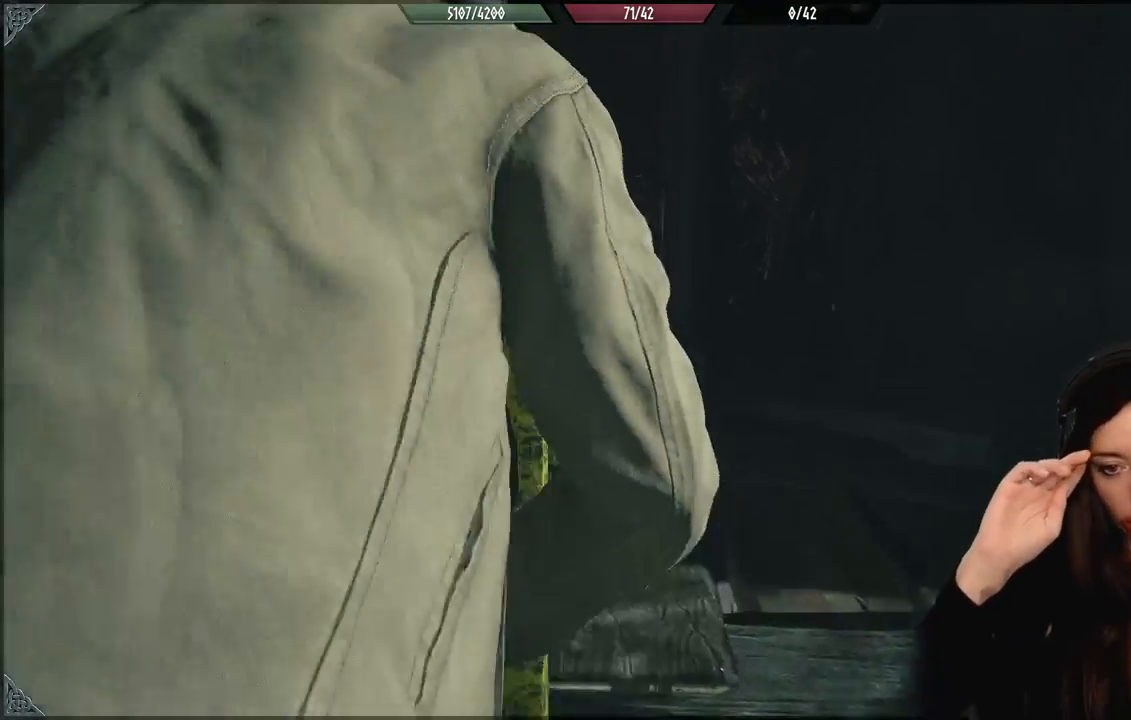
{"buttons": [], "left_stick": "up", "right_stick": "center", "events": []}
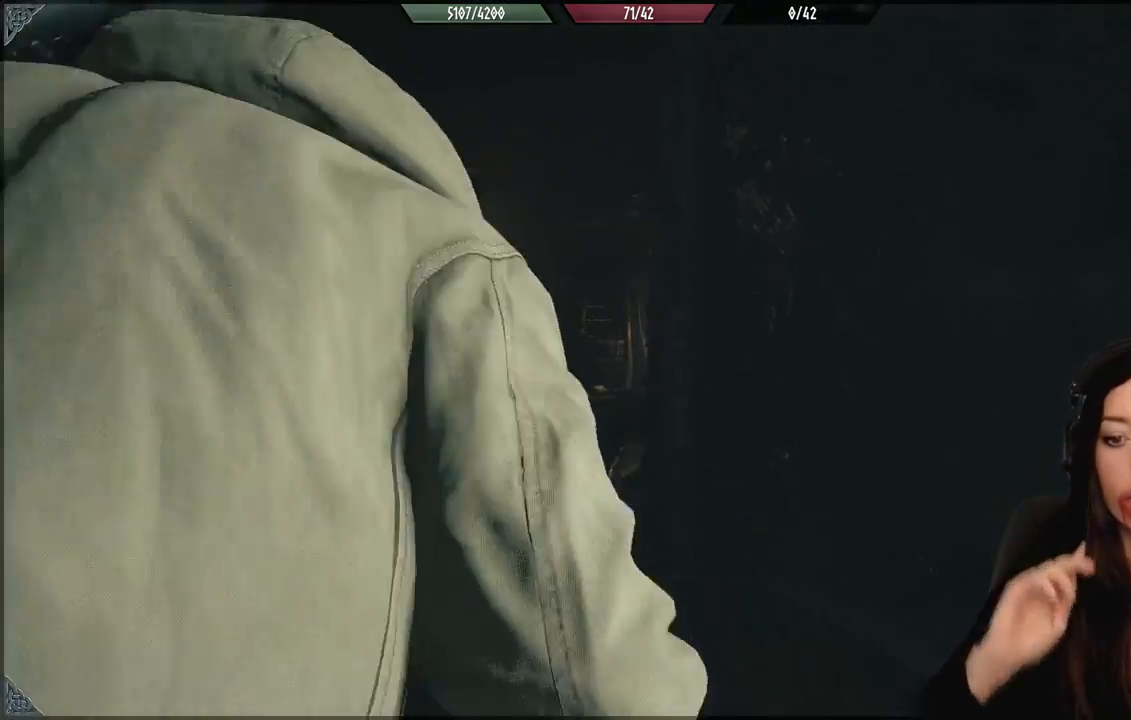
{"buttons": [], "left_stick": "up", "right_stick": "center", "events": []}
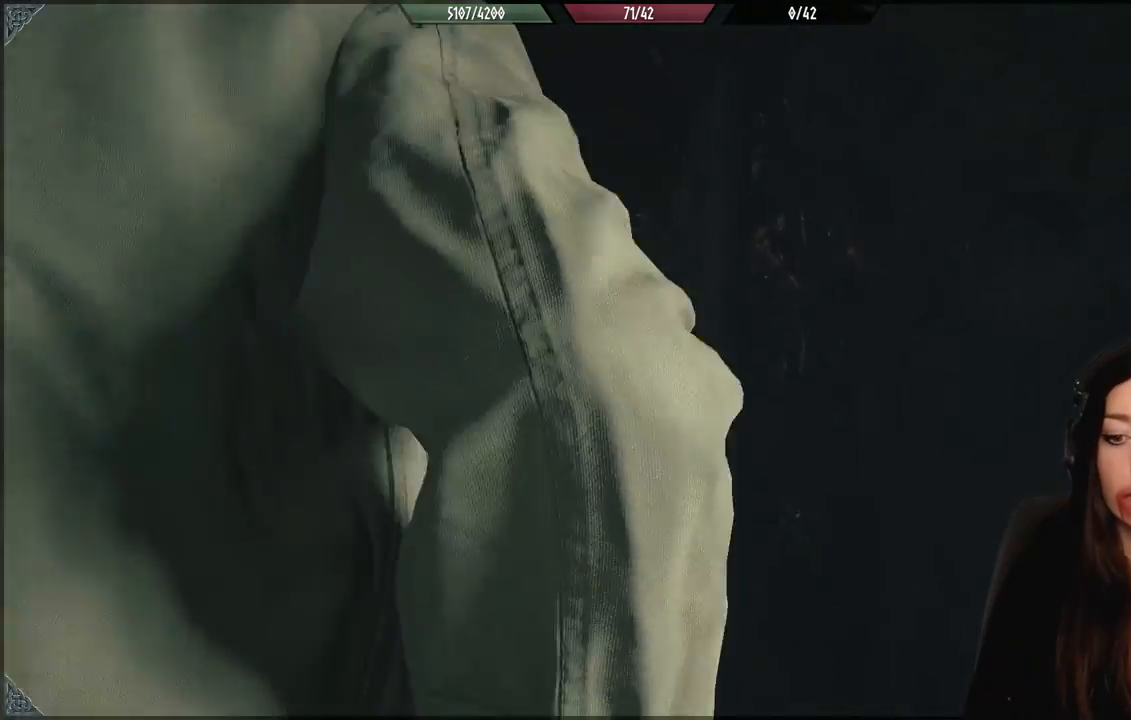
{"buttons": [], "left_stick": "up", "right_stick": "center", "events": [[83, "left_stick", "center"], [100, "right_stick", "down-left"], [317, "right_stick", "center"], [350, "left_stick", "up"]]}
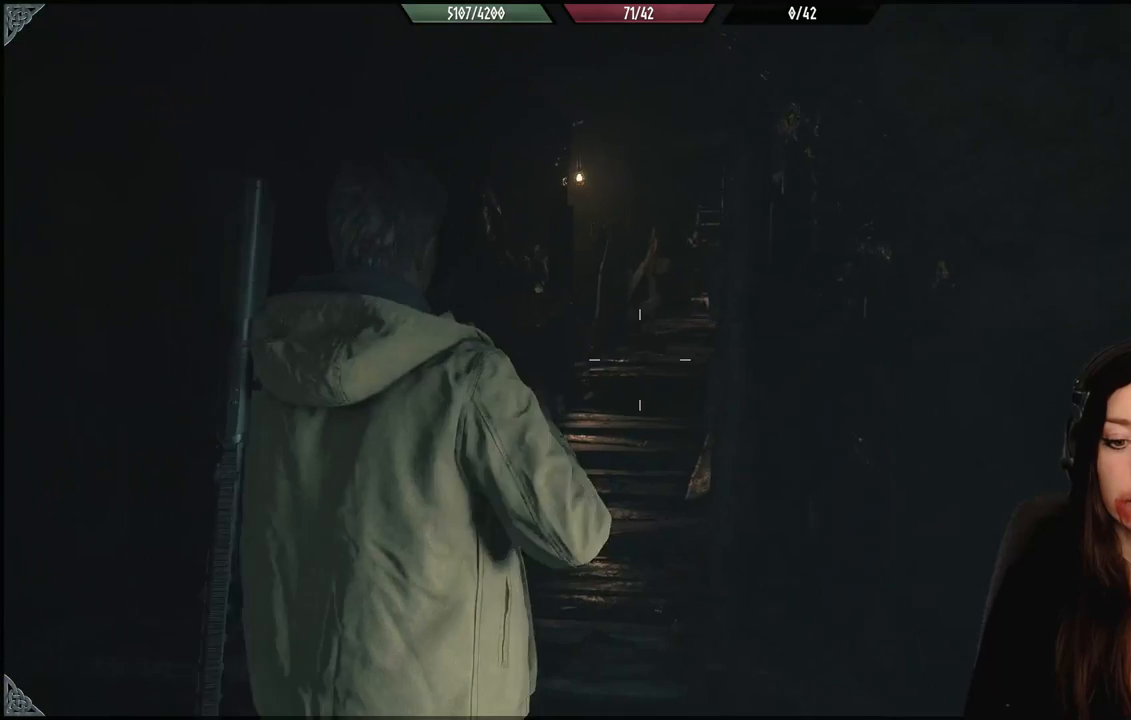
{"buttons": [], "left_stick": "center", "right_stick": "center", "events": [[133, "right_stick", "down-left"], [150, "left_stick", "center"], [333, "right_stick", "center"]]}
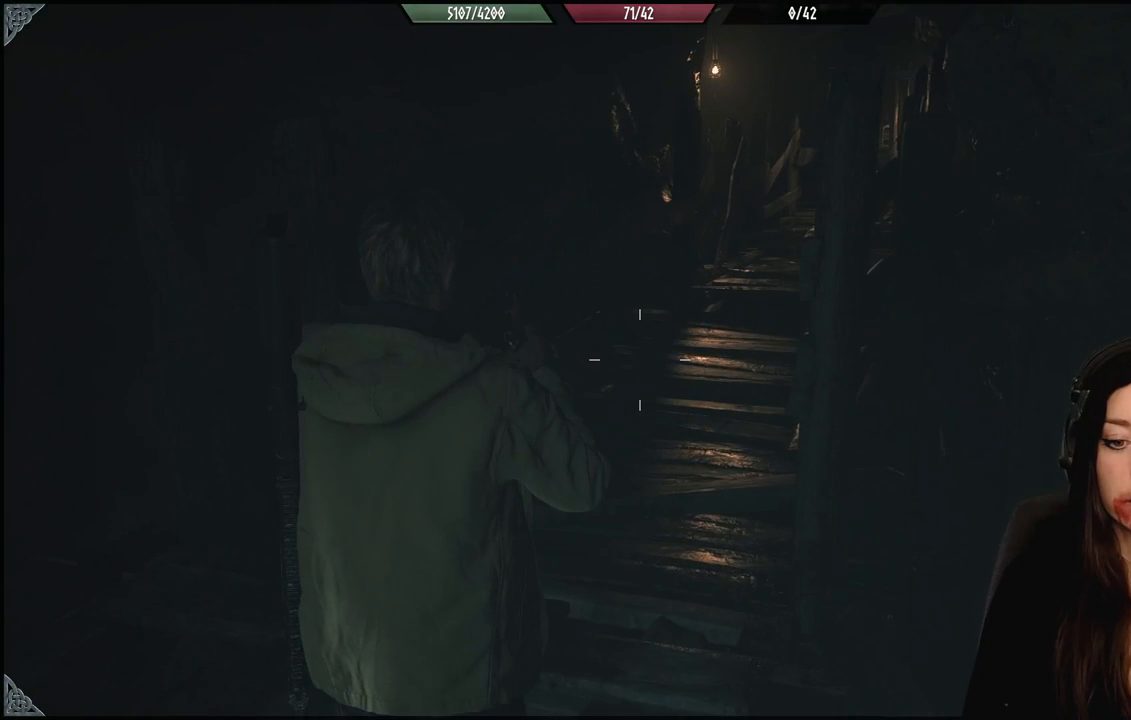
{"buttons": [], "left_stick": "center", "right_stick": "left", "events": [[50, "left_stick", "up"], [133, "right_stick", "down-left"], [233, "left_stick", "up-right"], [317, "right_stick", "left"], [350, "left_stick", "center"]]}
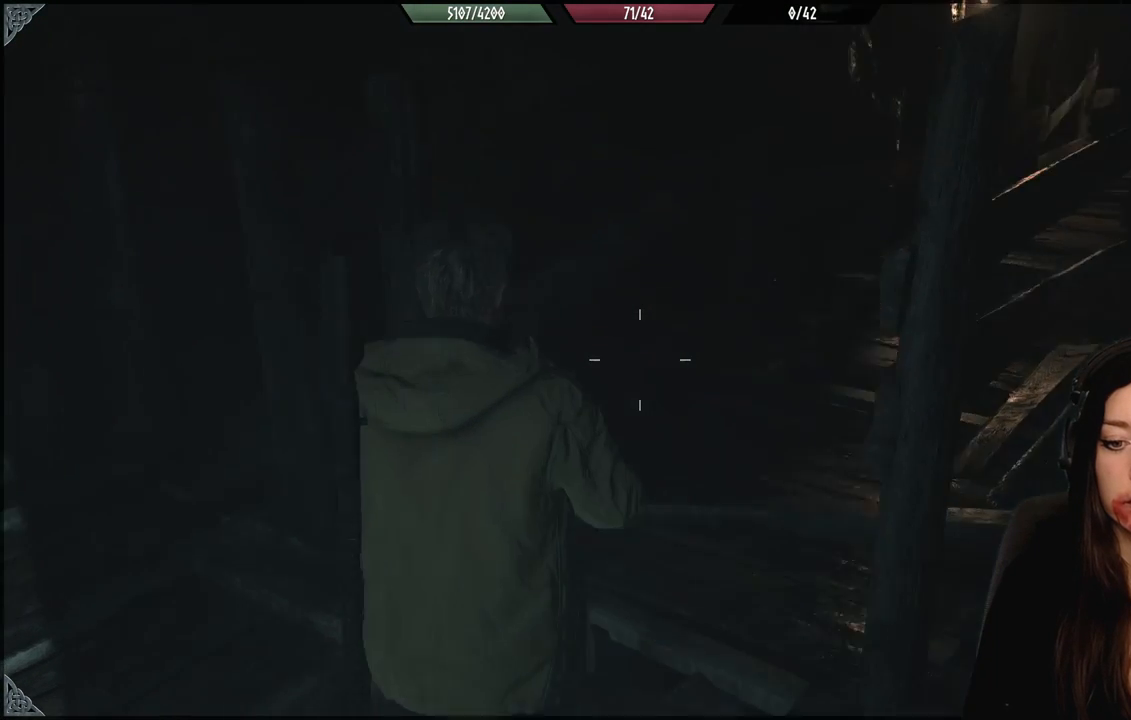
{"buttons": [], "left_stick": "center", "right_stick": "left", "events": [[67, "right_stick", "center"], [383, "right_stick", "left"]]}
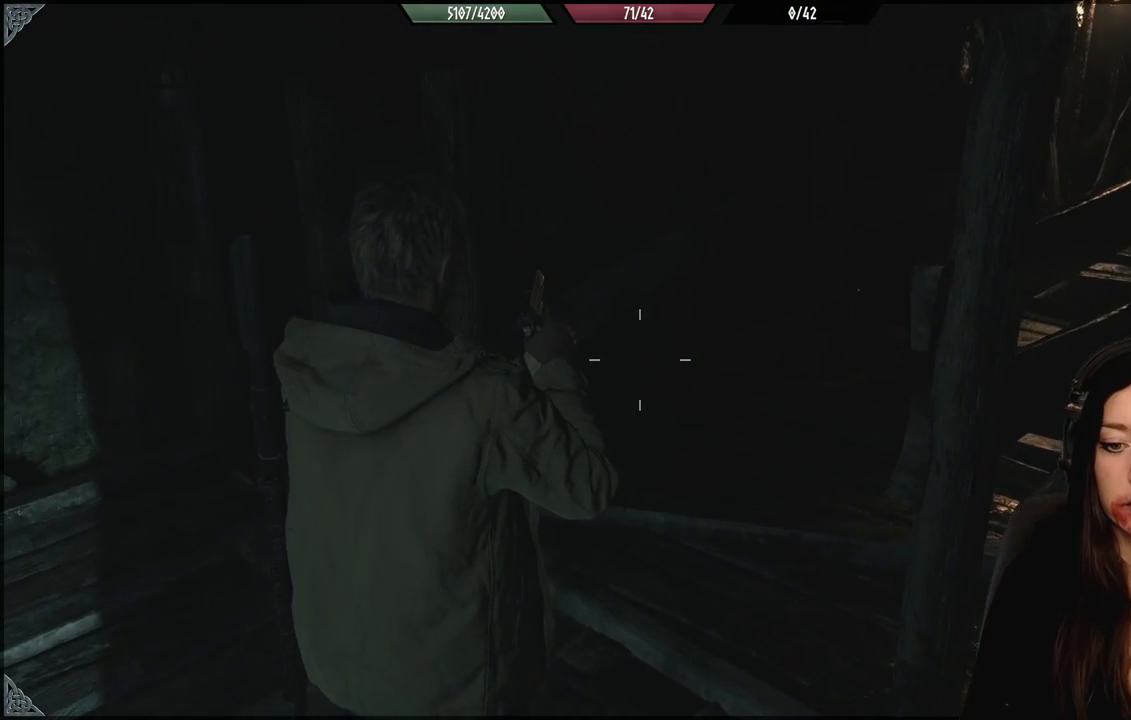
{"buttons": [], "left_stick": "center", "right_stick": "center", "events": [[133, "left_stick", "up"], [250, "left_stick", "up-left"], [250, "right_stick", "center"], [500, "left_stick", "center"]]}
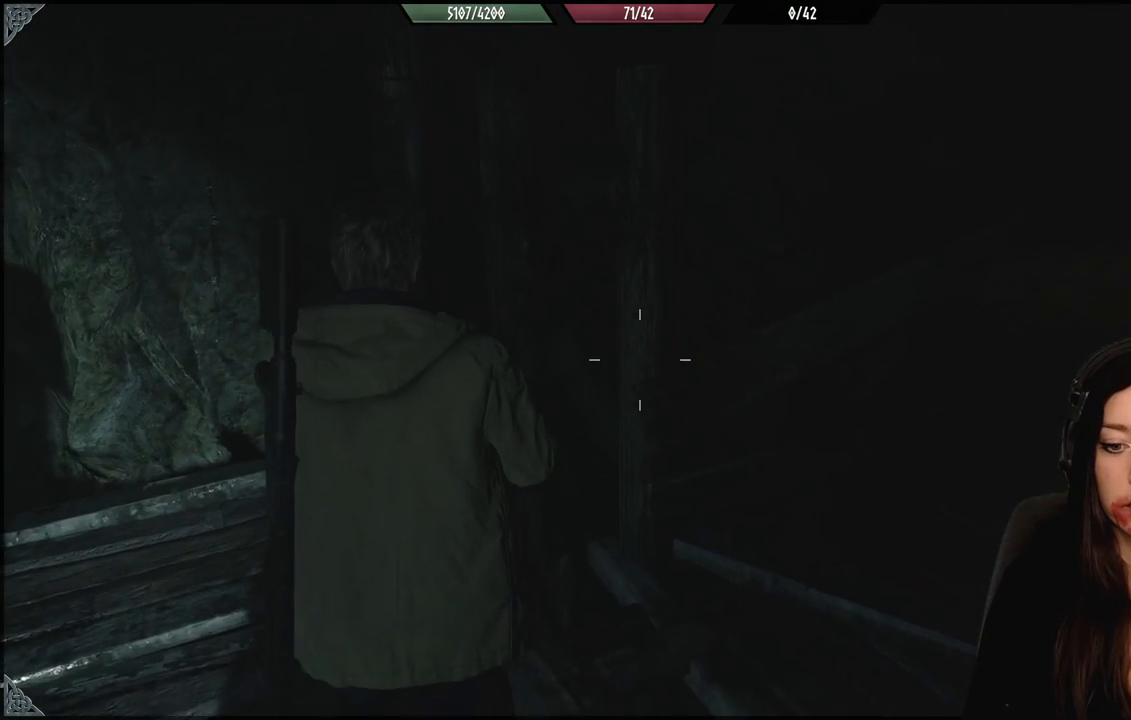
{"buttons": [], "left_stick": "right", "right_stick": "center", "events": [[500, "left_stick", "right"]]}
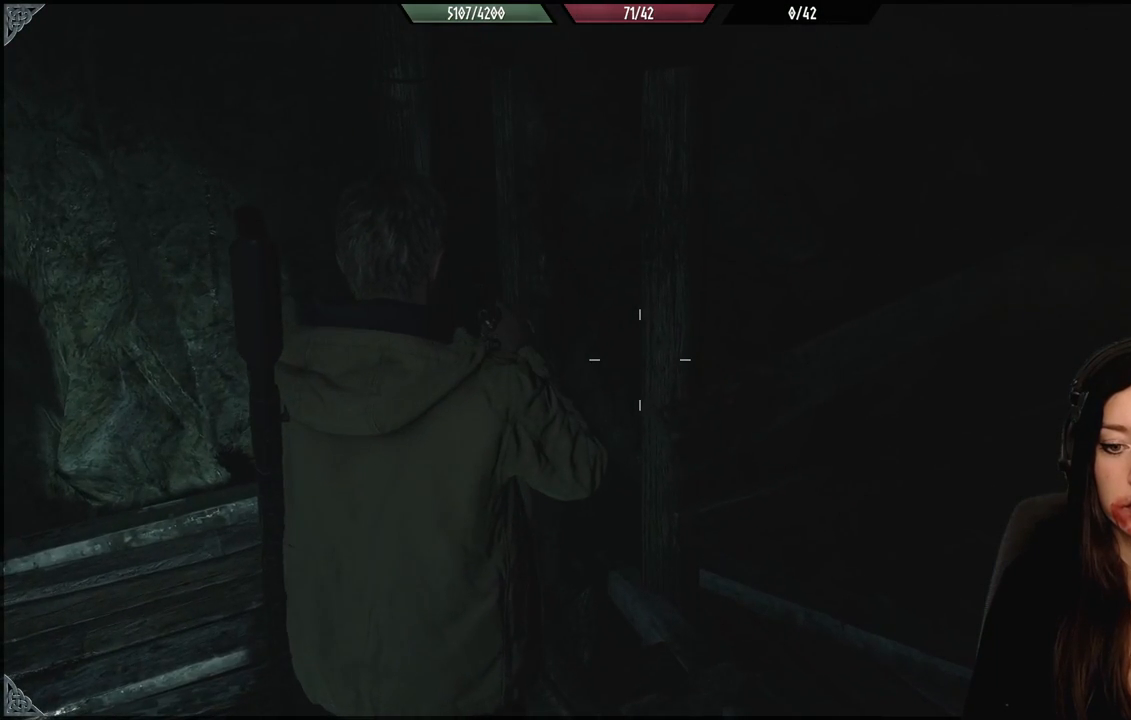
{"buttons": [], "left_stick": "center", "right_stick": "center", "events": [[17, "right_stick", "left"], [200, "left_stick", "center"], [417, "right_stick", "center"]]}
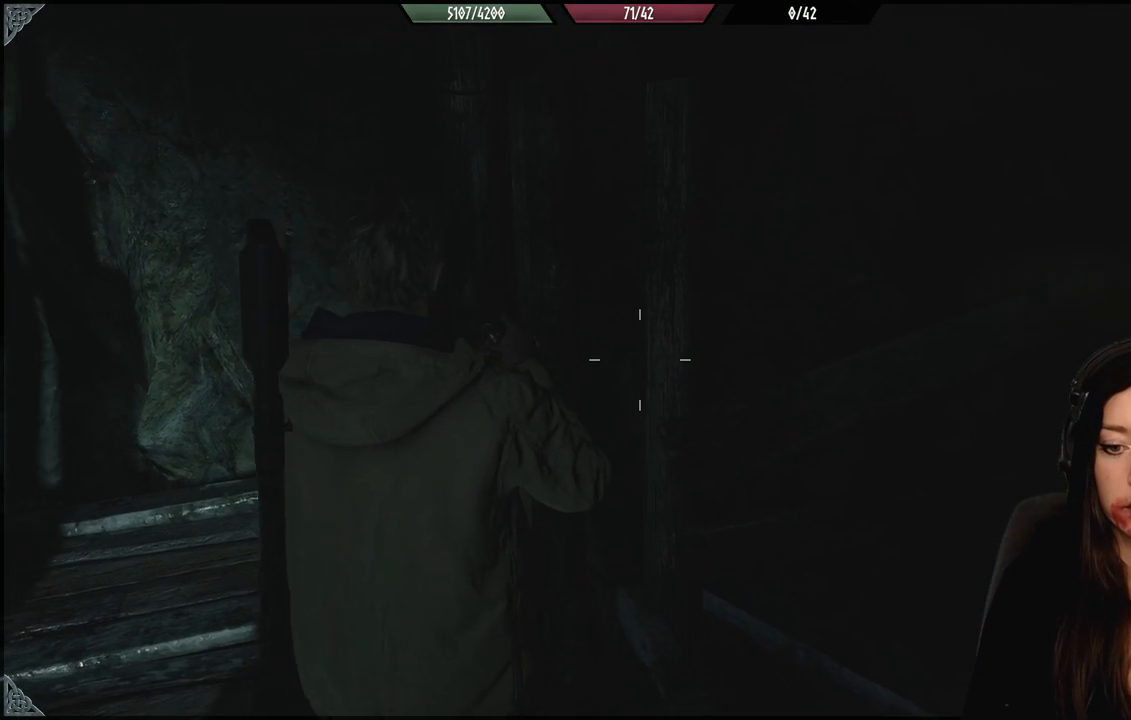
{"buttons": [], "left_stick": "left", "right_stick": "center", "events": [[433, "left_stick", "left"]]}
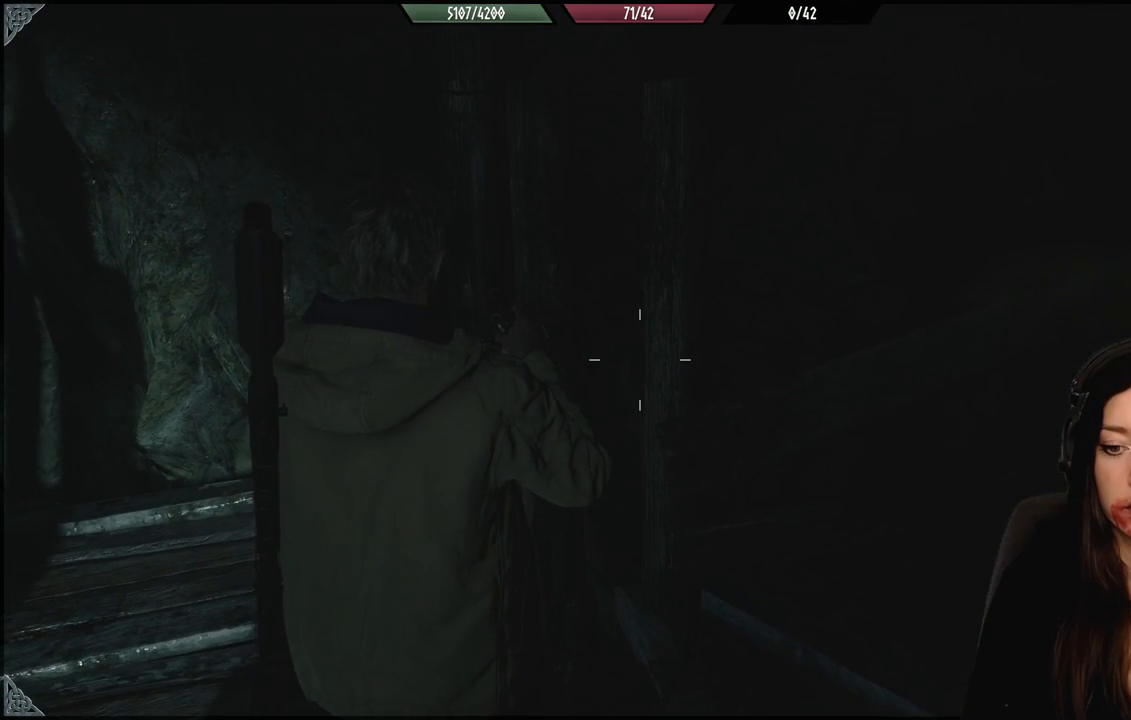
{"buttons": [], "left_stick": "up-left", "right_stick": "right", "events": [[317, "right_stick", "right"], [333, "left_stick", "up-left"]]}
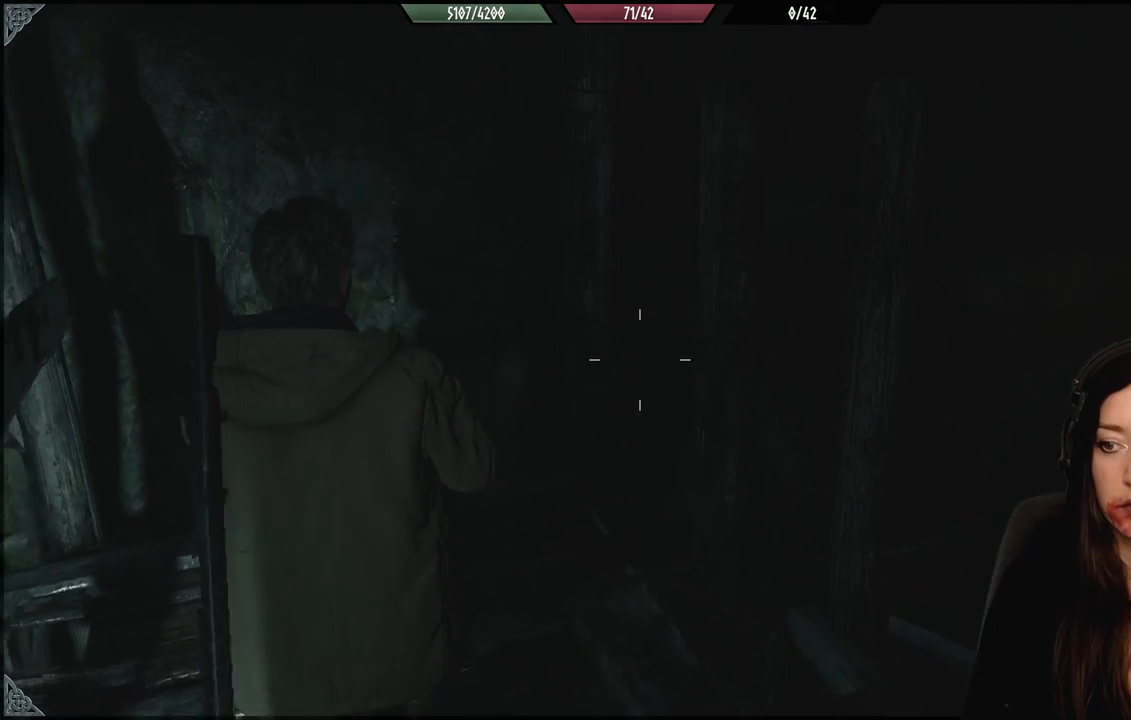
{"buttons": [], "left_stick": "down-right", "right_stick": "right", "events": [[17, "left_stick", "center"], [267, "left_stick", "down-right"]]}